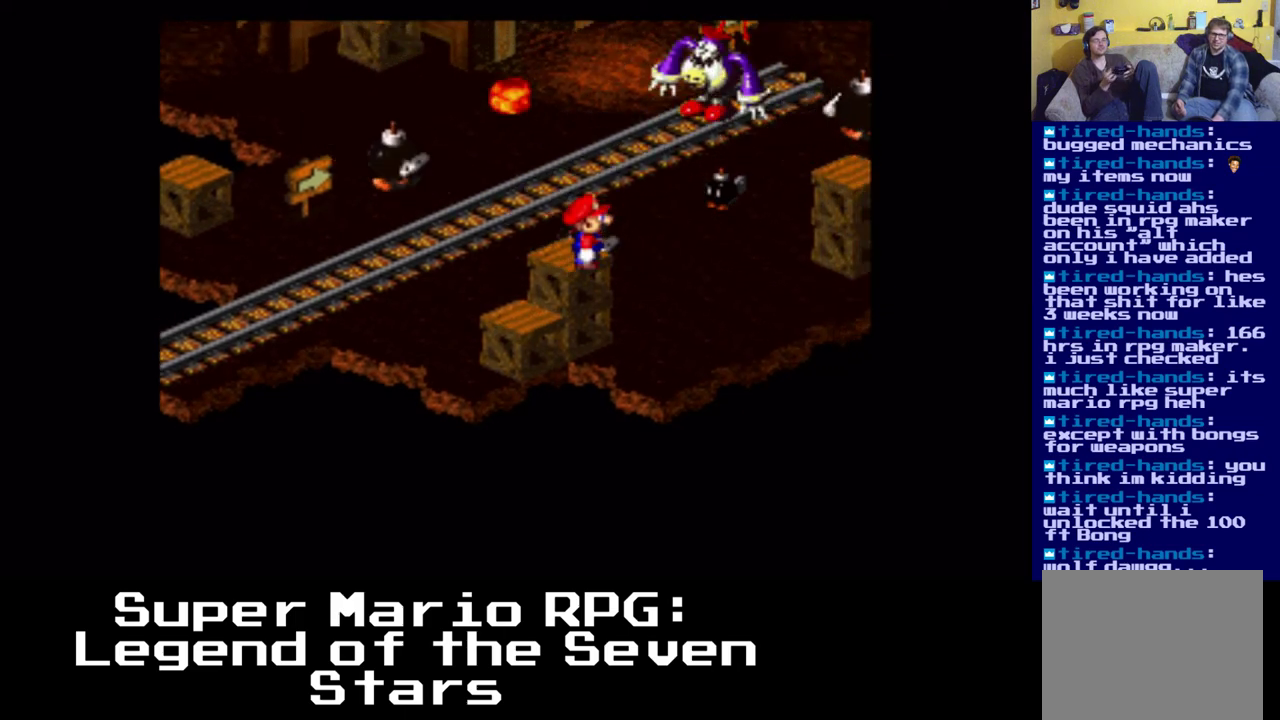
Gameplay with a controller (Xbox layout); each line is a JSON object with the inputs held at the frame after it. "events" lists button and stick changes between this image and that frame as [ms after this image, input, new state], when the widget could be followed in between. Not read: left_stick right_stick.
{"buttons": ["DPAD_RIGHT"], "events": []}
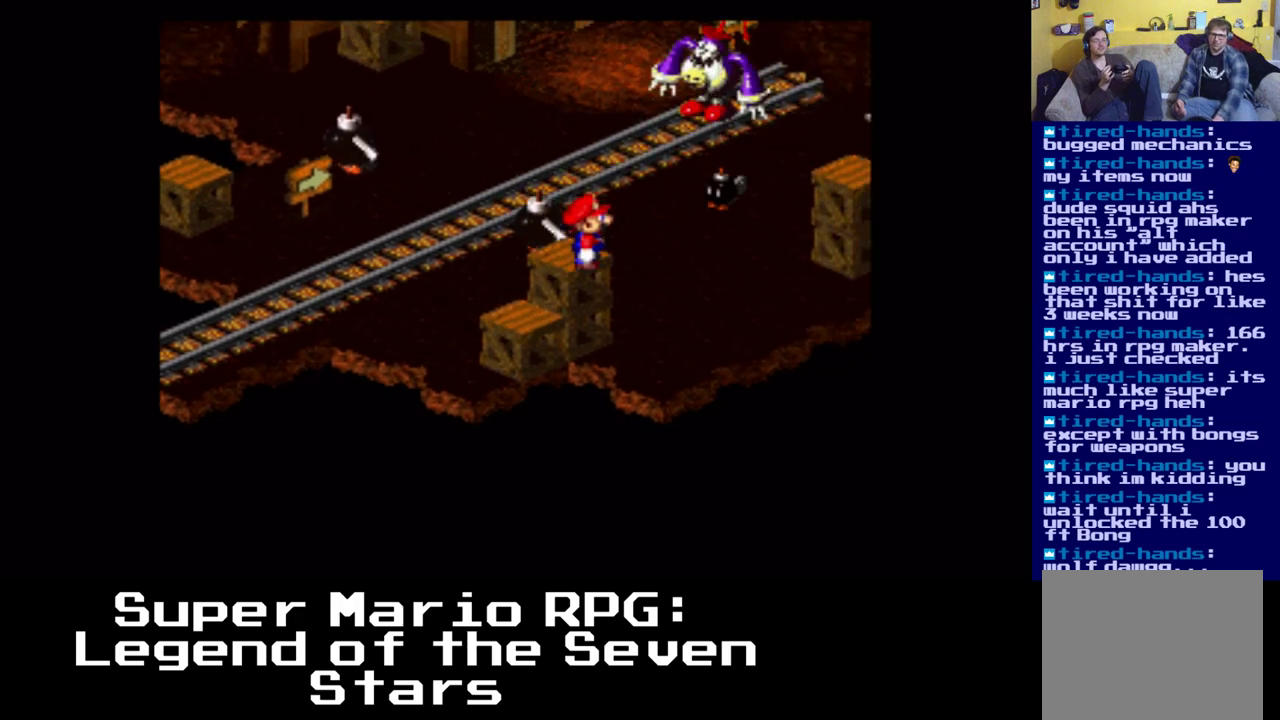
{"buttons": ["DPAD_RIGHT"], "events": []}
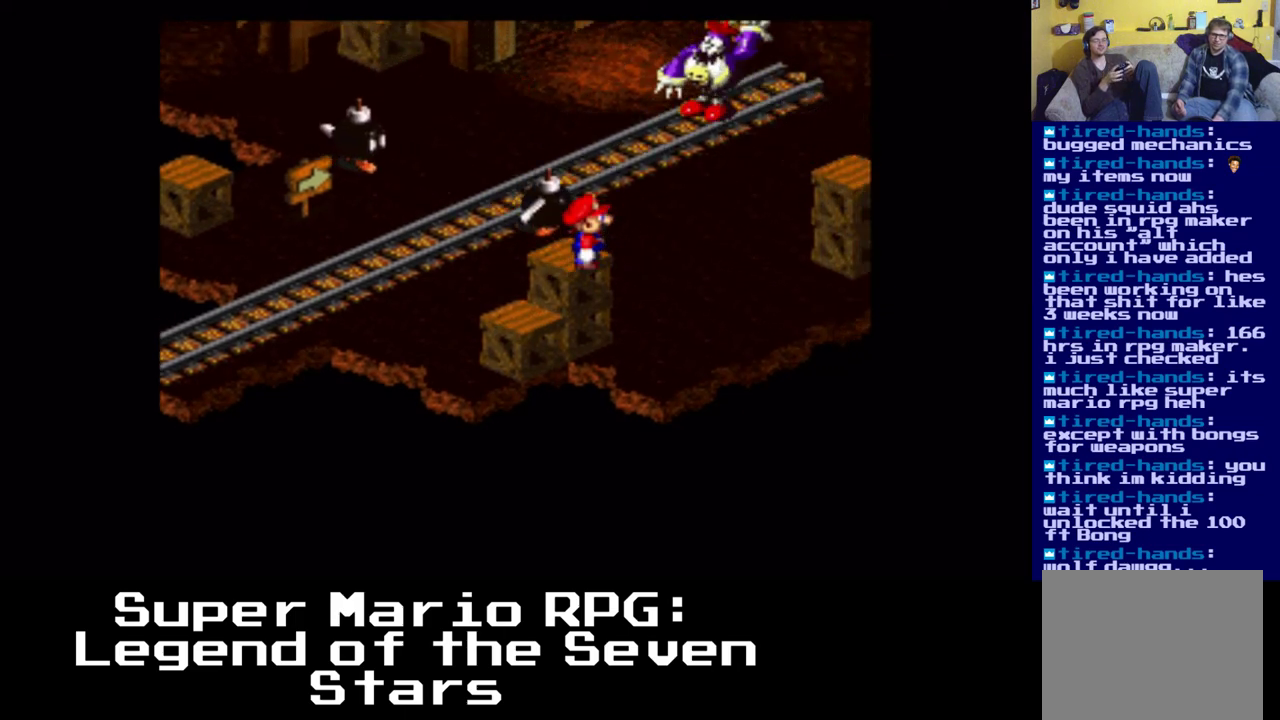
{"buttons": [], "events": [[167, "DPAD_RIGHT", "up"]]}
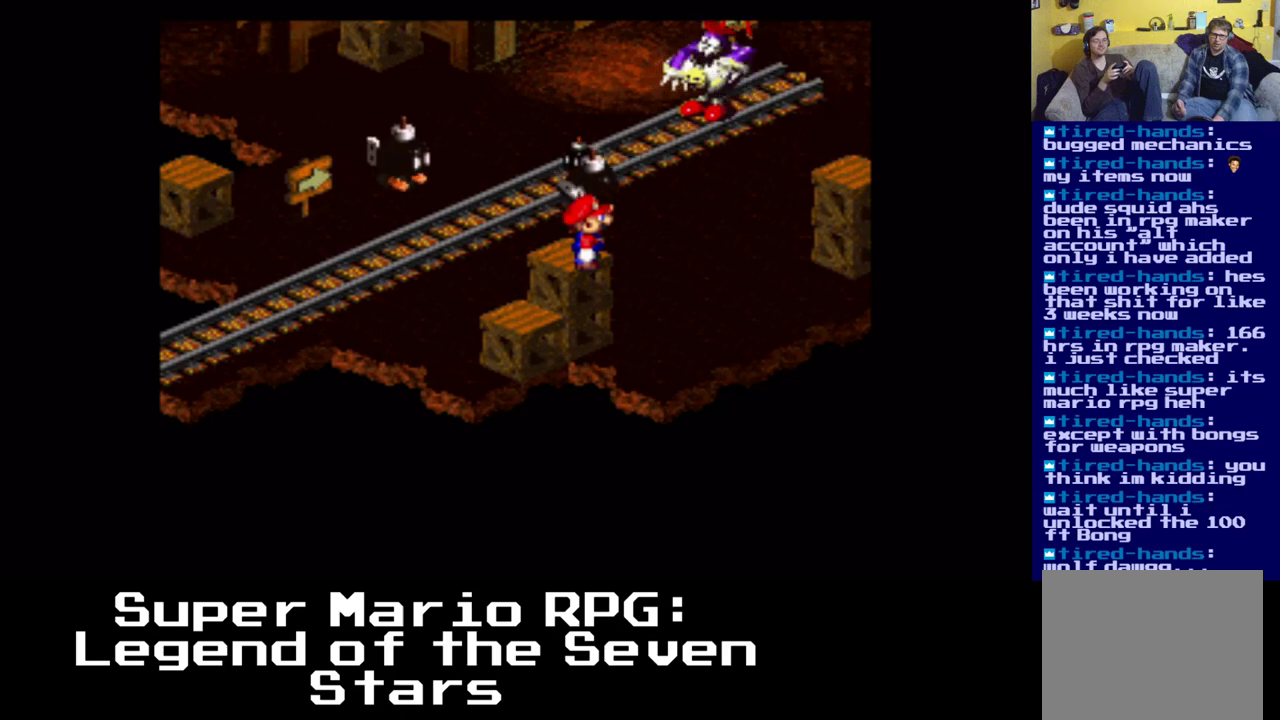
{"buttons": [], "events": []}
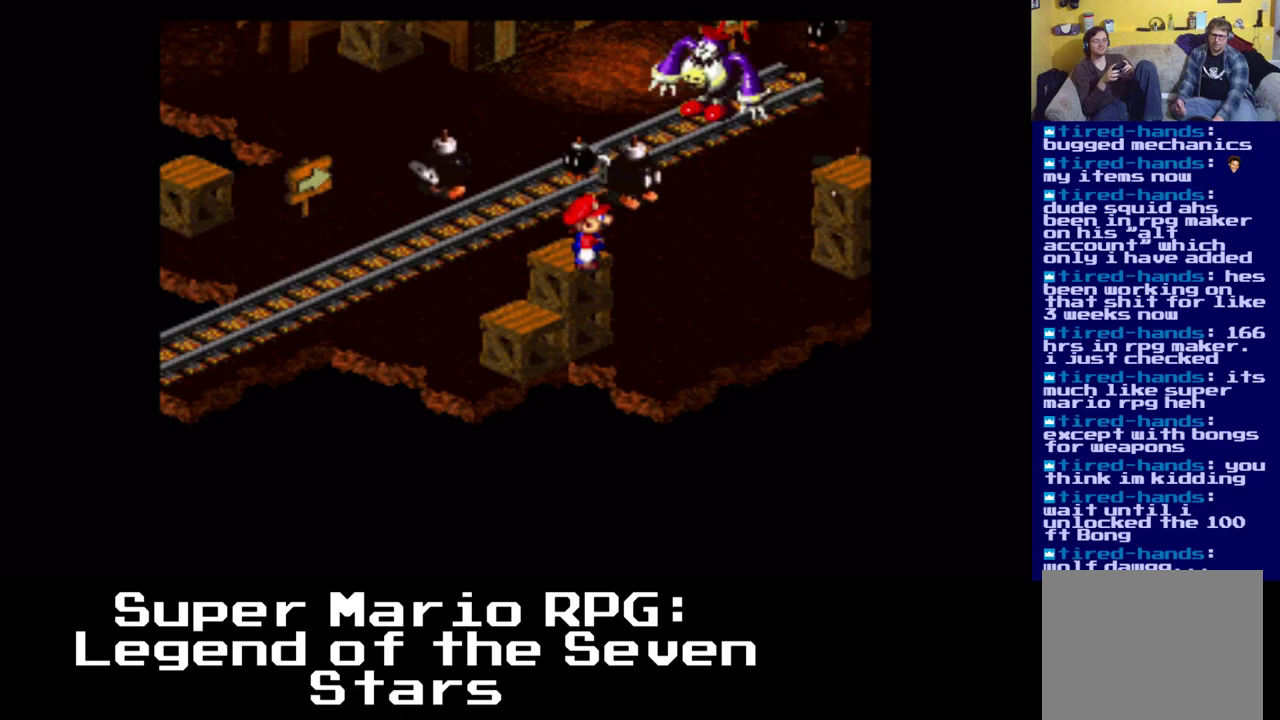
{"buttons": [], "events": []}
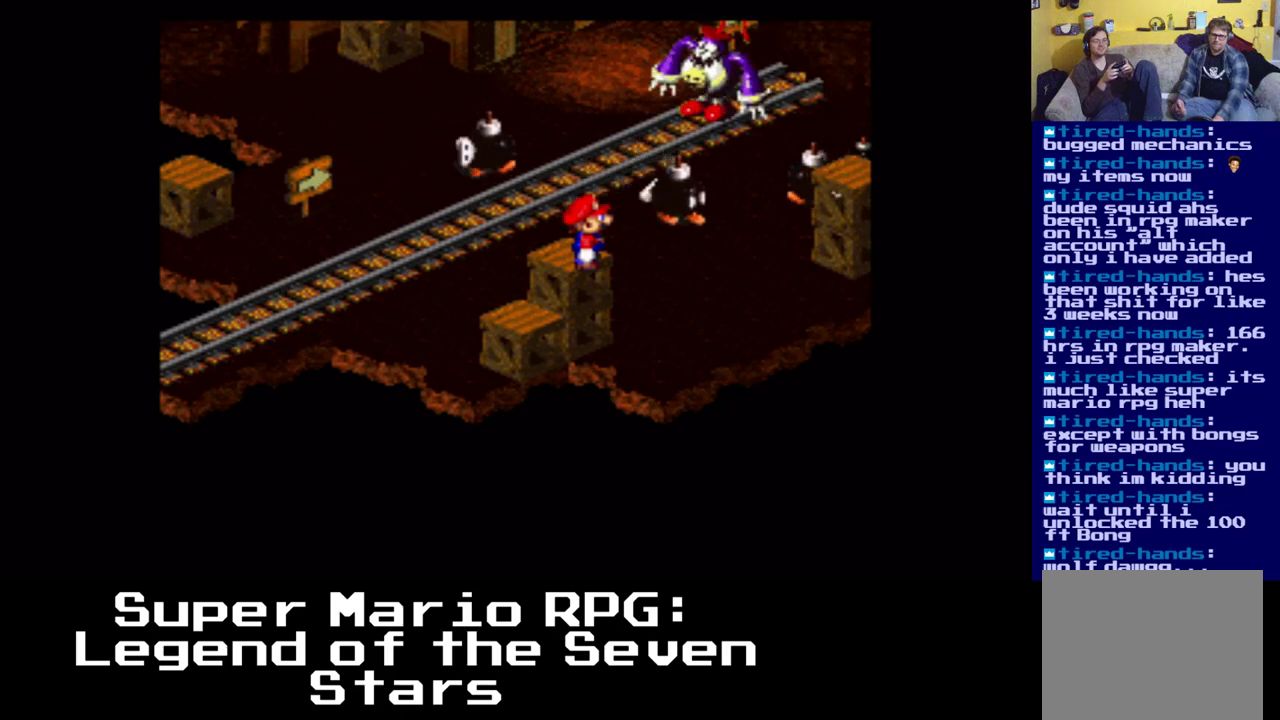
{"buttons": [], "events": []}
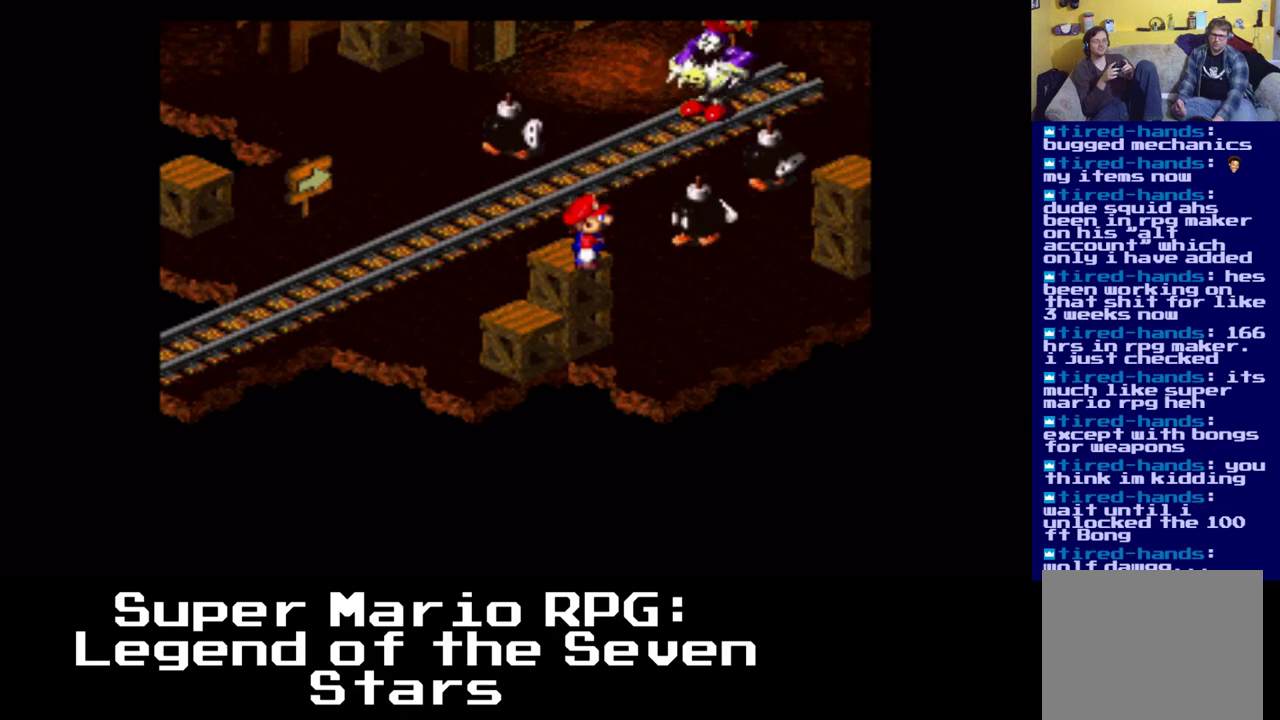
{"buttons": [], "events": []}
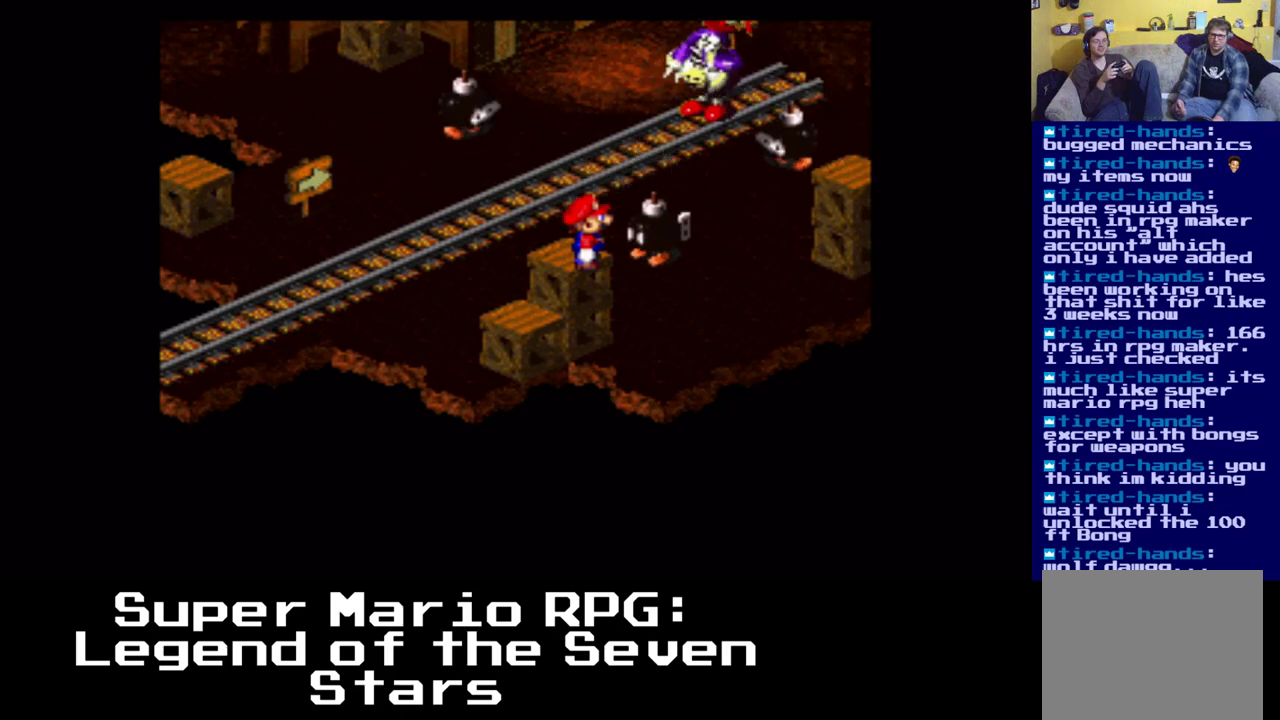
{"buttons": [], "events": []}
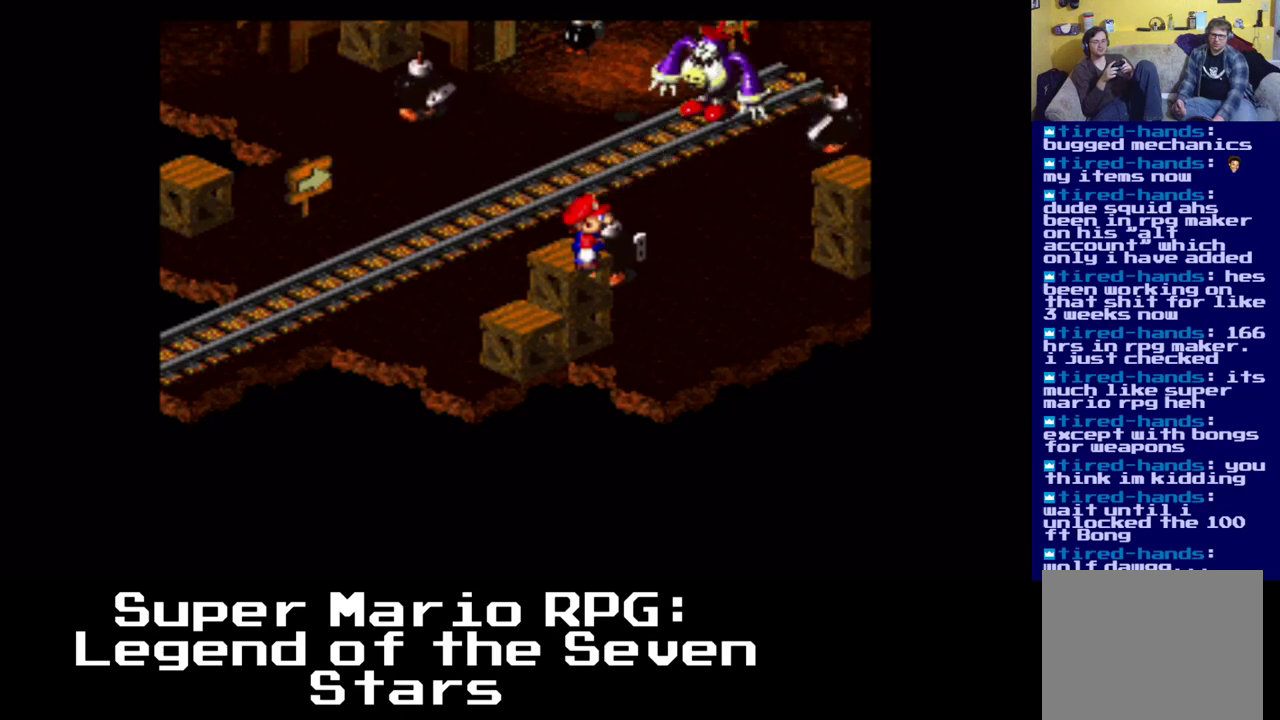
{"buttons": ["A", "X", "DPAD_UP", "DPAD_LEFT"], "events": [[250, "DPAD_LEFT", "down"], [250, "DPAD_UP", "down"], [267, "X", "down"], [300, "A", "down"]]}
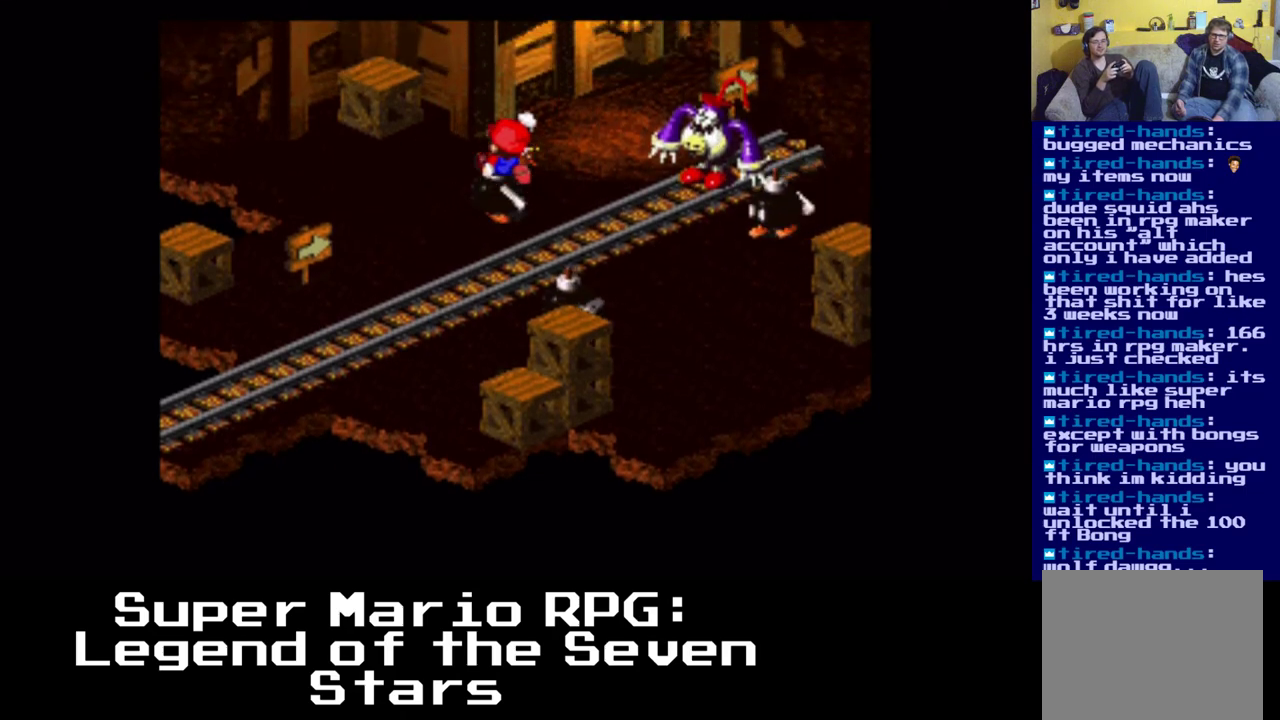
{"buttons": ["X", "DPAD_LEFT"], "events": [[217, "DPAD_UP", "up"], [267, "A", "up"]]}